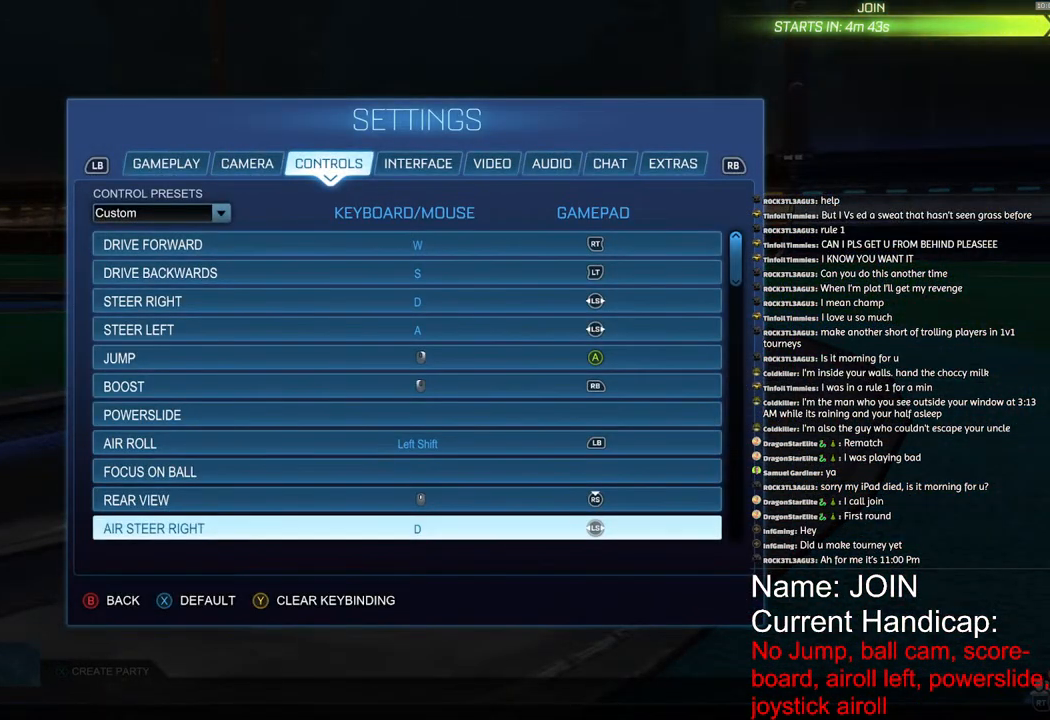
Gameplay with a controller (PlayStation layout); each line is a JSON object with the inputs held at the frame after it. "events" lists button and stick changes between this image and that frame as [ms after this image, input, new state], when the widget could be followed in between.
{"buttons": [], "left_stick": "up", "right_stick": "center", "events": [[367, "left_stick", "up"]]}
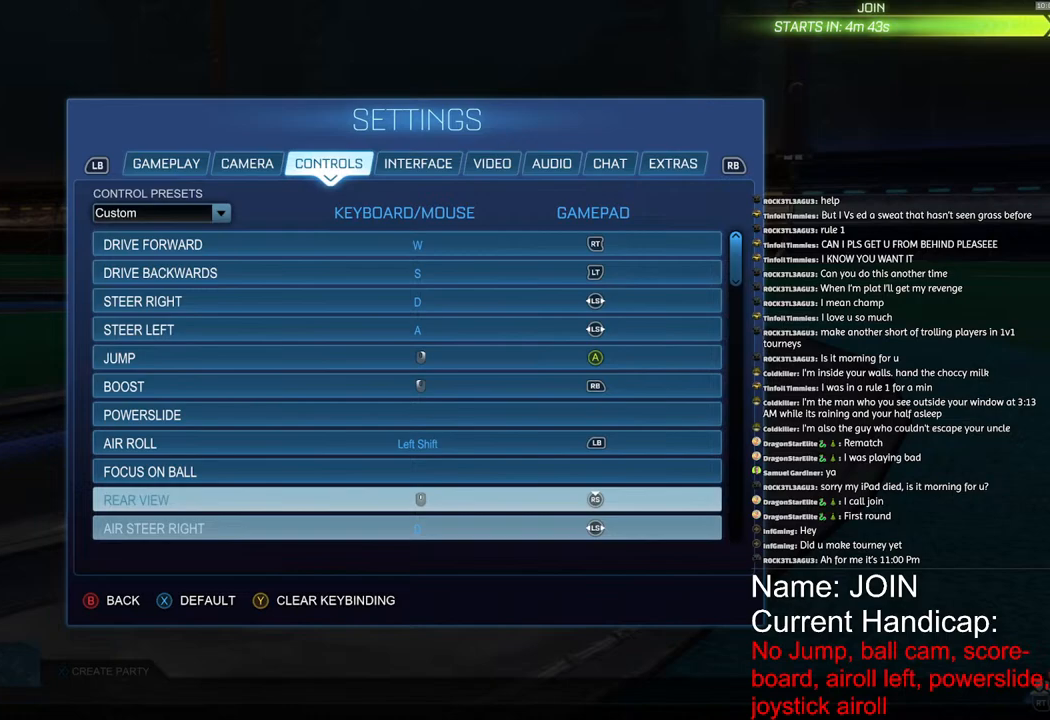
{"buttons": [], "left_stick": "up", "right_stick": "center", "events": []}
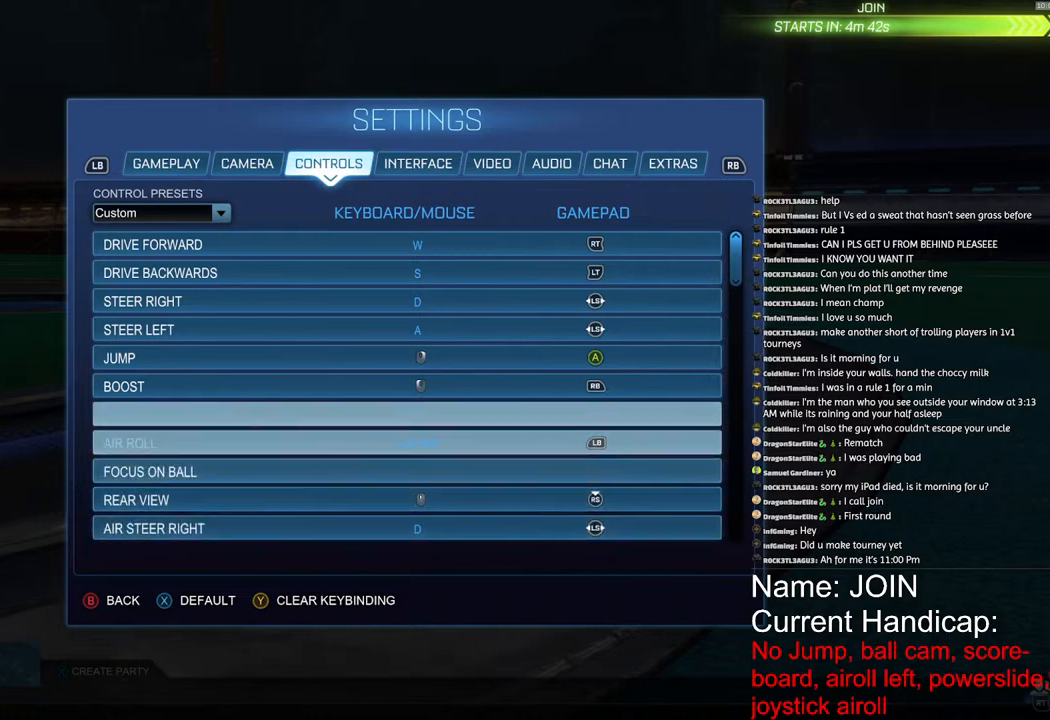
{"buttons": [], "left_stick": "center", "right_stick": "center", "events": [[267, "left_stick", "center"]]}
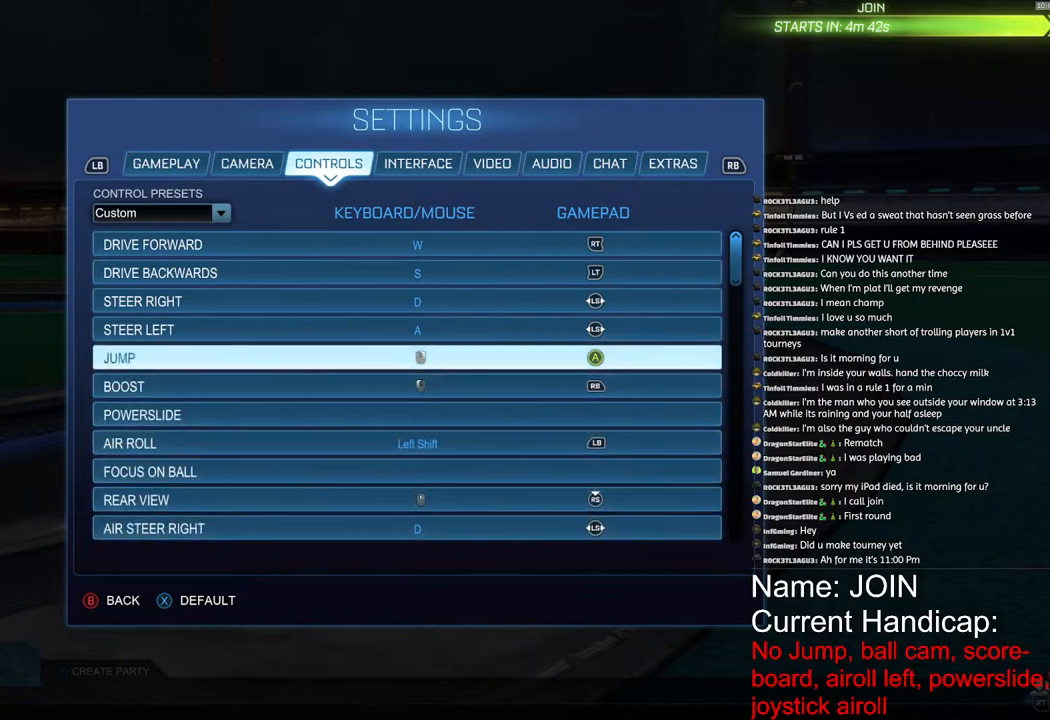
{"buttons": [], "left_stick": "up", "right_stick": "center", "events": [[33, "left_stick", "up"]]}
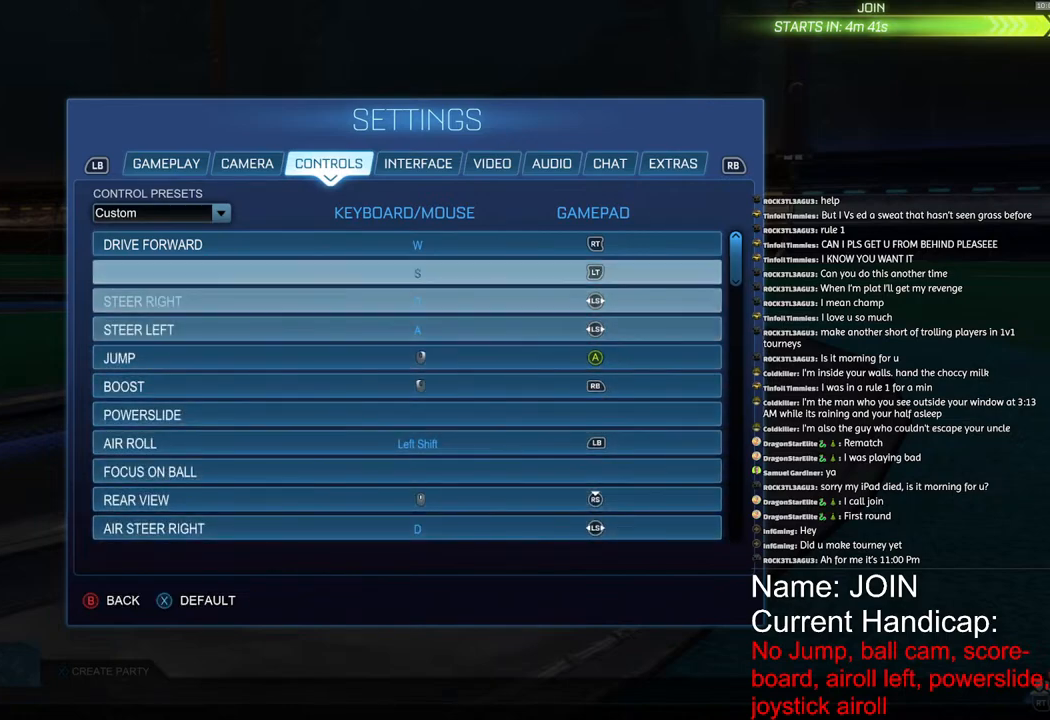
{"buttons": [], "left_stick": "up", "right_stick": "center", "events": []}
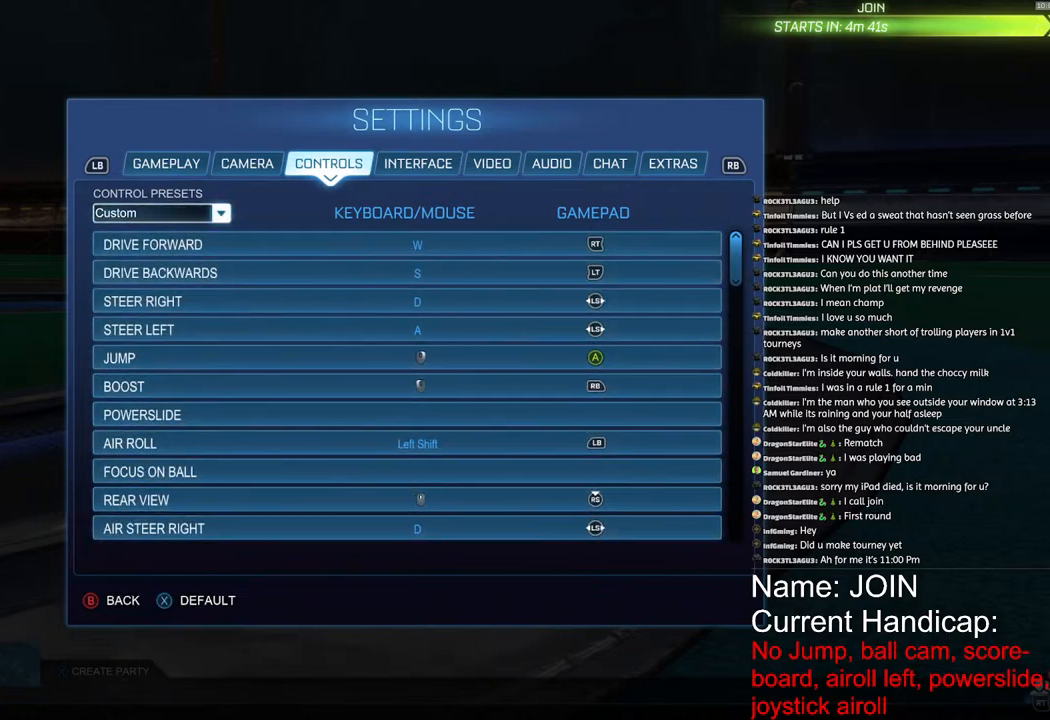
{"buttons": [], "left_stick": "down-left", "right_stick": "center", "events": [[50, "left_stick", "down-left"]]}
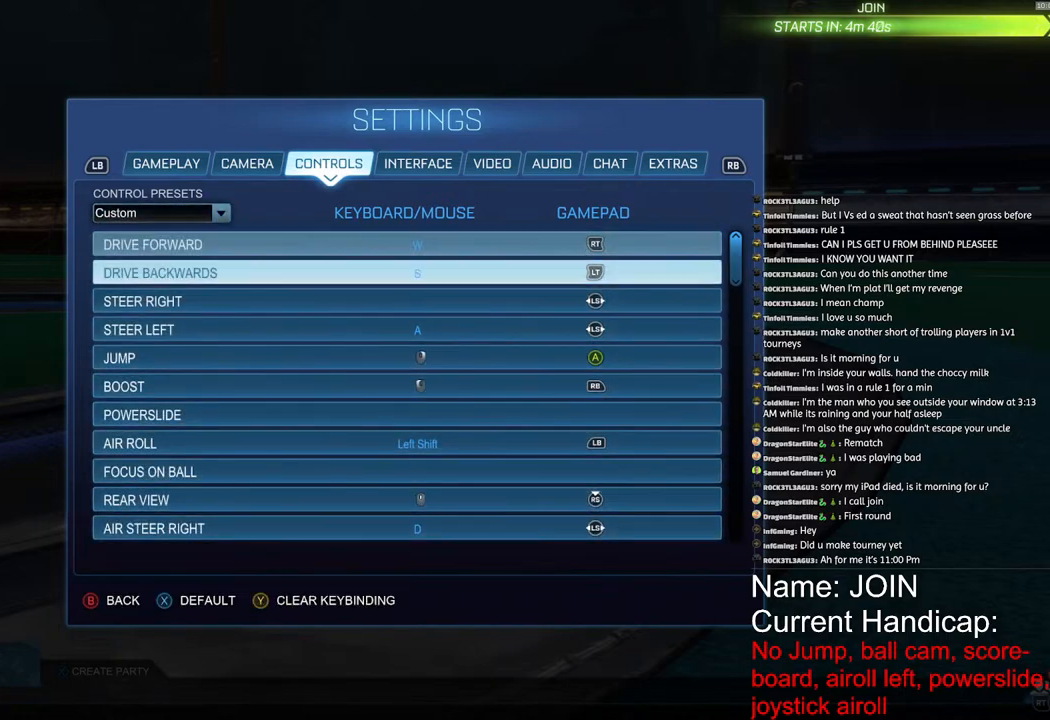
{"buttons": [], "left_stick": "center", "right_stick": "center", "events": [[417, "left_stick", "center"]]}
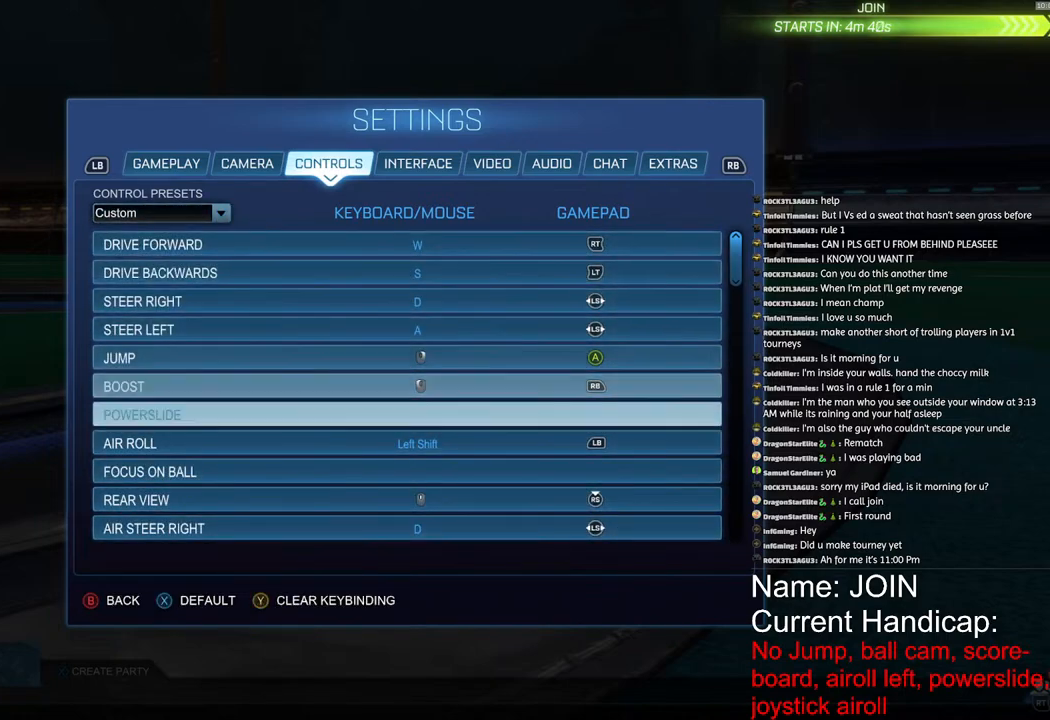
{"buttons": [], "left_stick": "up", "right_stick": "center", "events": [[100, "left_stick", "down"], [150, "left_stick", "center"], [350, "left_stick", "up"]]}
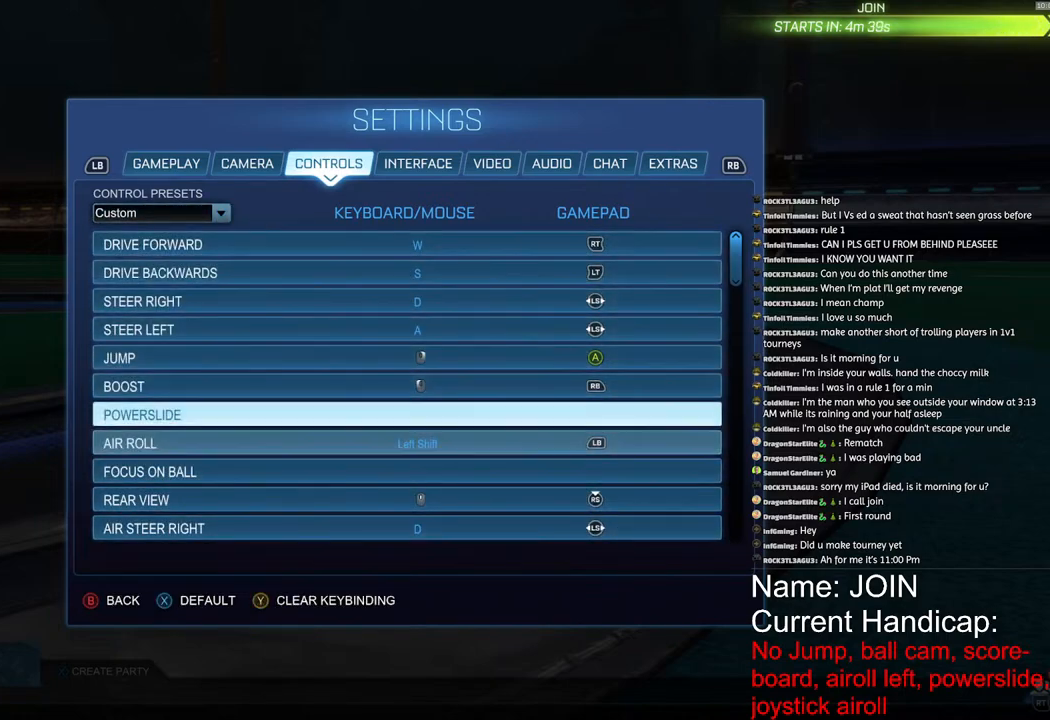
{"buttons": [], "left_stick": "center", "right_stick": "center", "events": [[33, "CROSS", "down"], [100, "CROSS", "up"], [267, "L1", "down"], [267, "L2", "down"], [383, "L1", "up"], [383, "L2", "up"], [500, "left_stick", "center"]]}
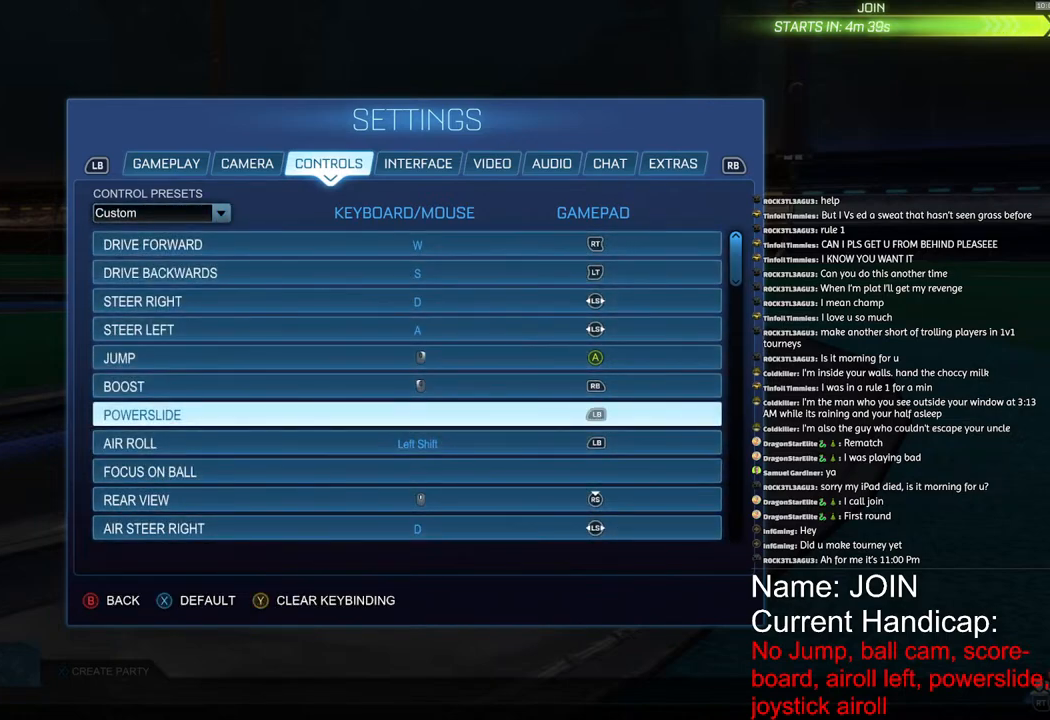
{"buttons": [], "left_stick": "center", "right_stick": "center", "events": [[117, "left_stick", "down"], [267, "left_stick", "center"], [367, "left_stick", "down"], [450, "left_stick", "center"]]}
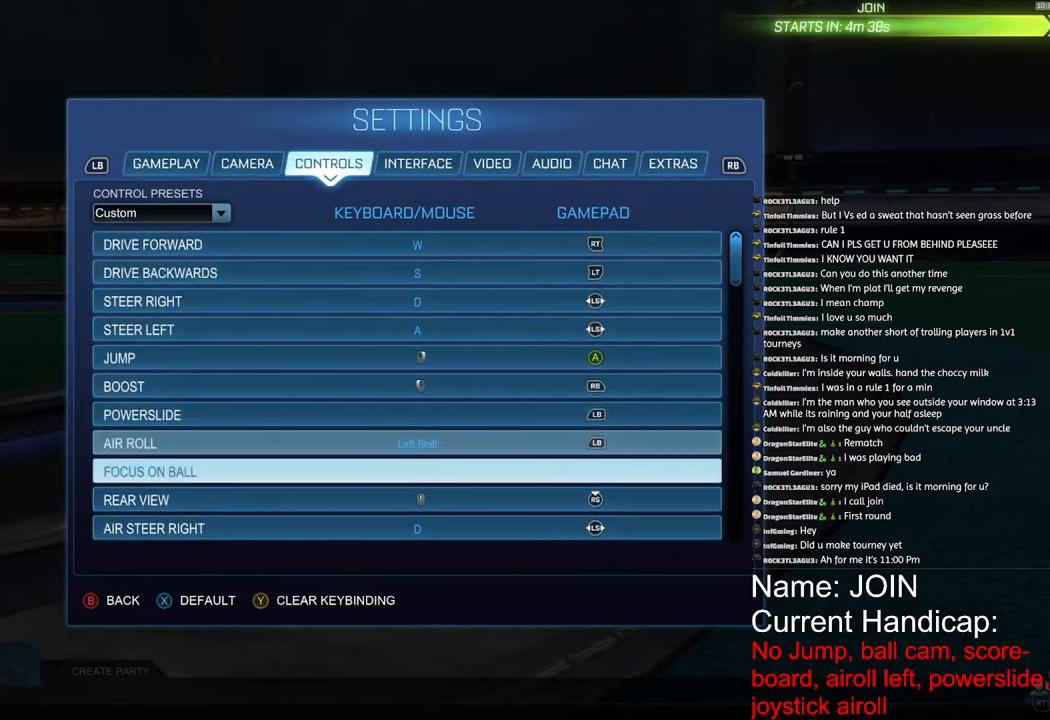
{"buttons": [], "left_stick": "down", "right_stick": "center", "events": [[50, "CROSS", "down"], [117, "CROSS", "up"], [233, "TRIANGLE", "down"], [317, "TRIANGLE", "up"], [367, "left_stick", "down"]]}
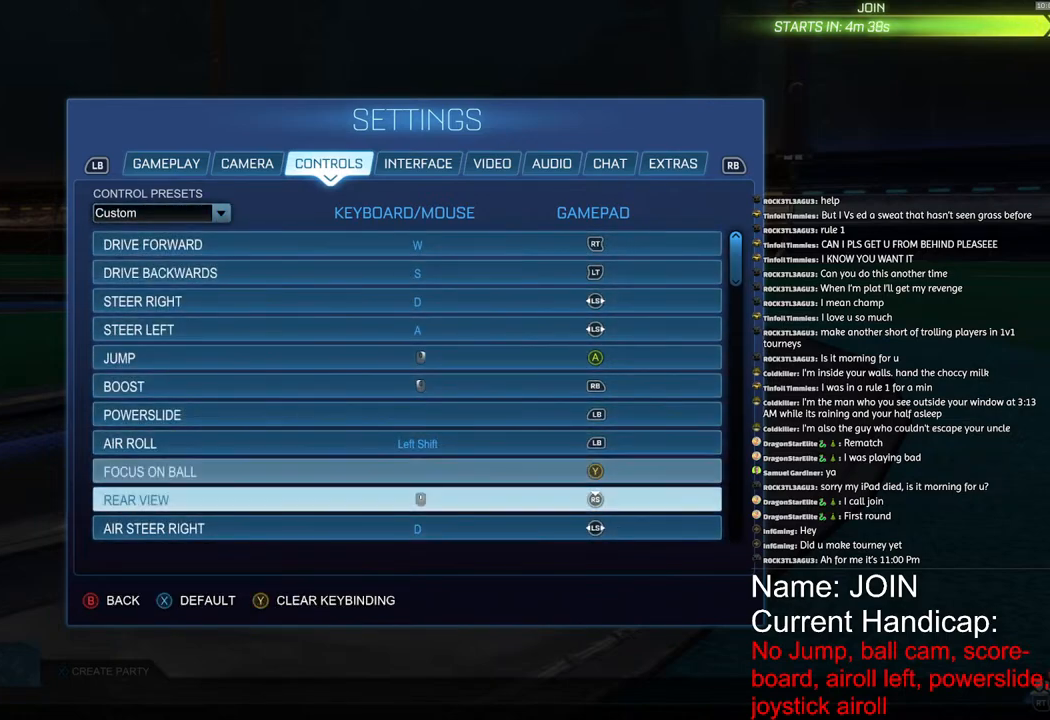
{"buttons": [], "left_stick": "down", "right_stick": "center", "events": []}
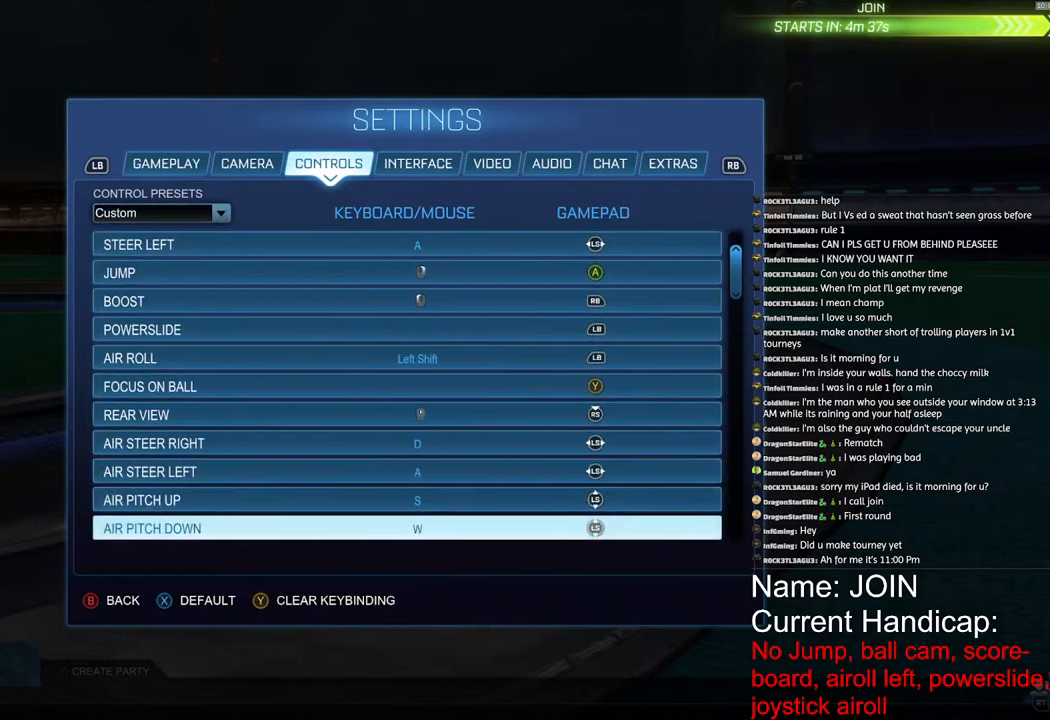
{"buttons": [], "left_stick": "down", "right_stick": "center", "events": [[100, "left_stick", "center"], [233, "left_stick", "down"]]}
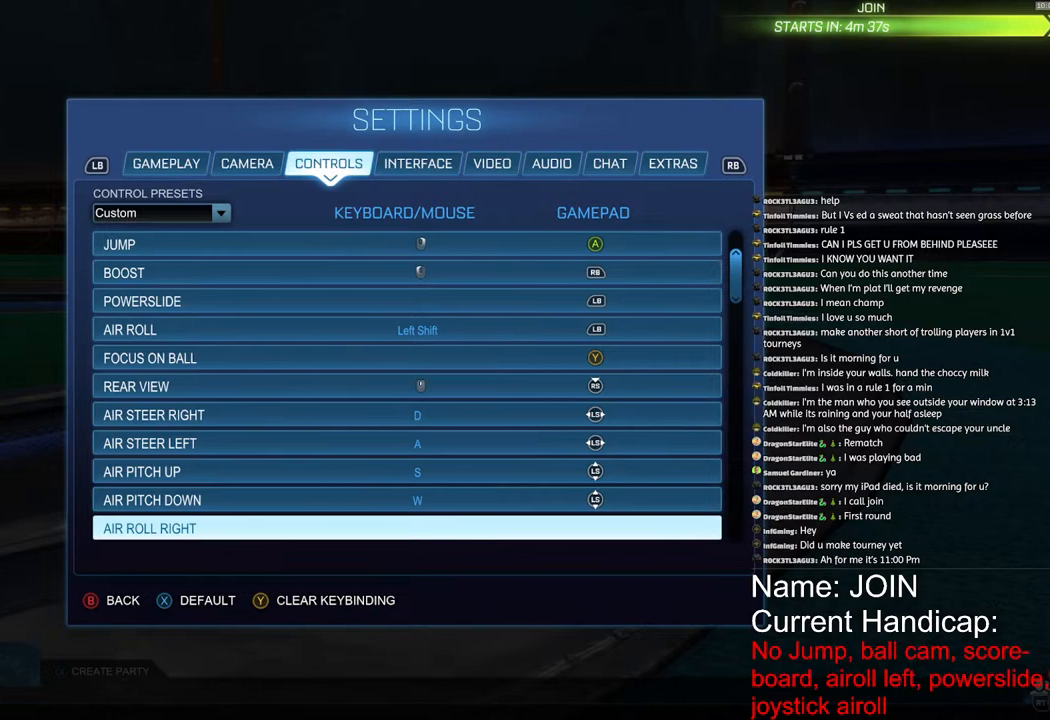
{"buttons": [], "left_stick": "center", "right_stick": "center", "events": [[150, "left_stick", "center"], [267, "left_stick", "down"], [417, "left_stick", "center"]]}
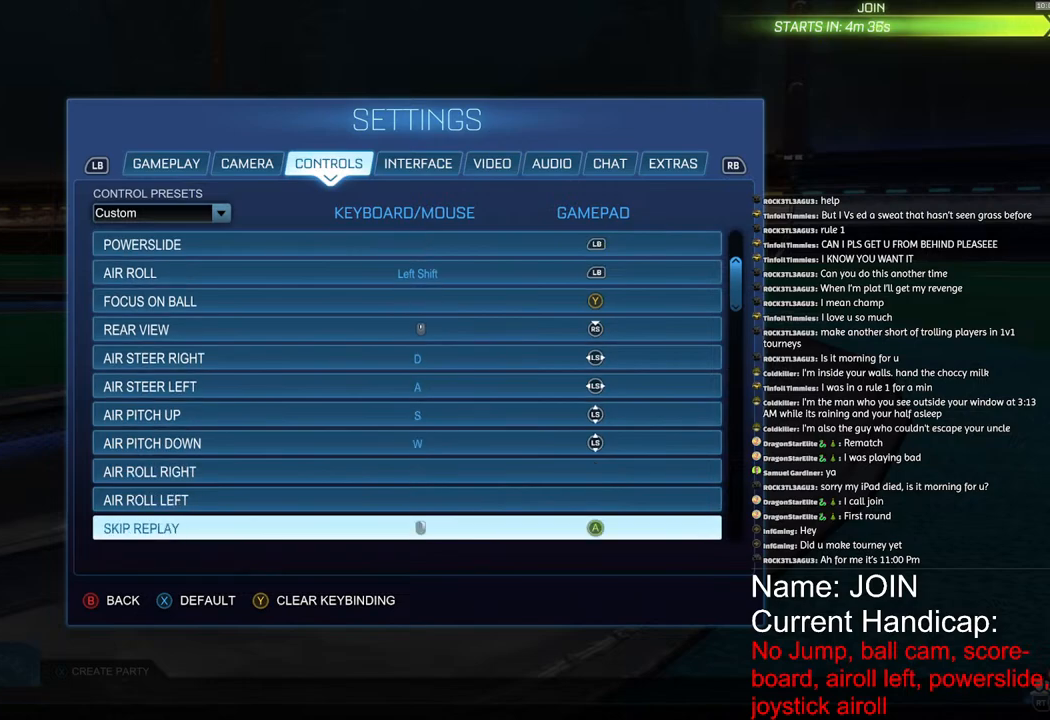
{"buttons": [], "left_stick": "center", "right_stick": "center", "events": [[183, "left_stick", "up"], [317, "left_stick", "center"], [400, "CROSS", "down"], [467, "CROSS", "up"]]}
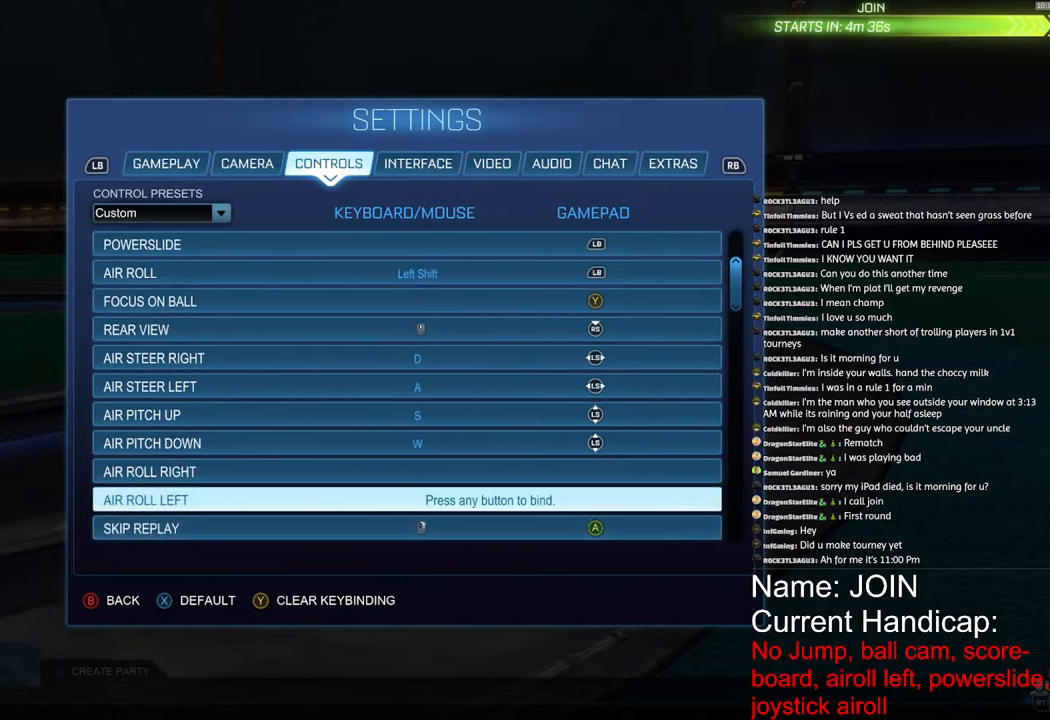
{"buttons": [], "left_stick": "down", "right_stick": "center", "events": [[50, "L2", "down"], [150, "L2", "up"], [217, "left_stick", "down"]]}
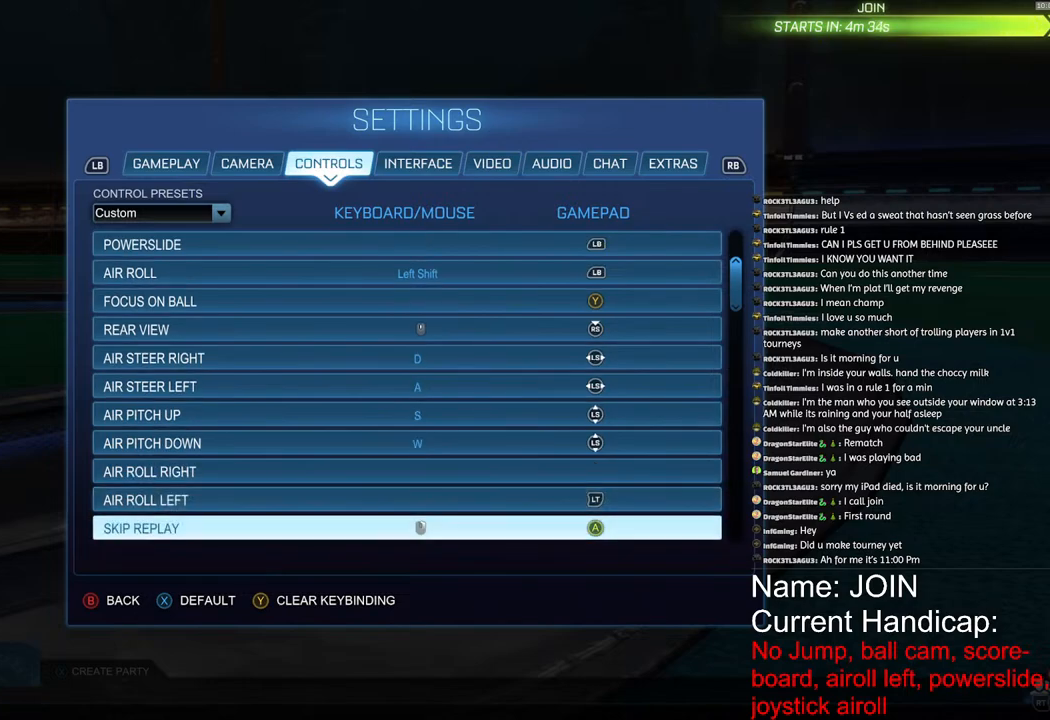
{"buttons": [], "left_stick": "down", "right_stick": "center", "events": []}
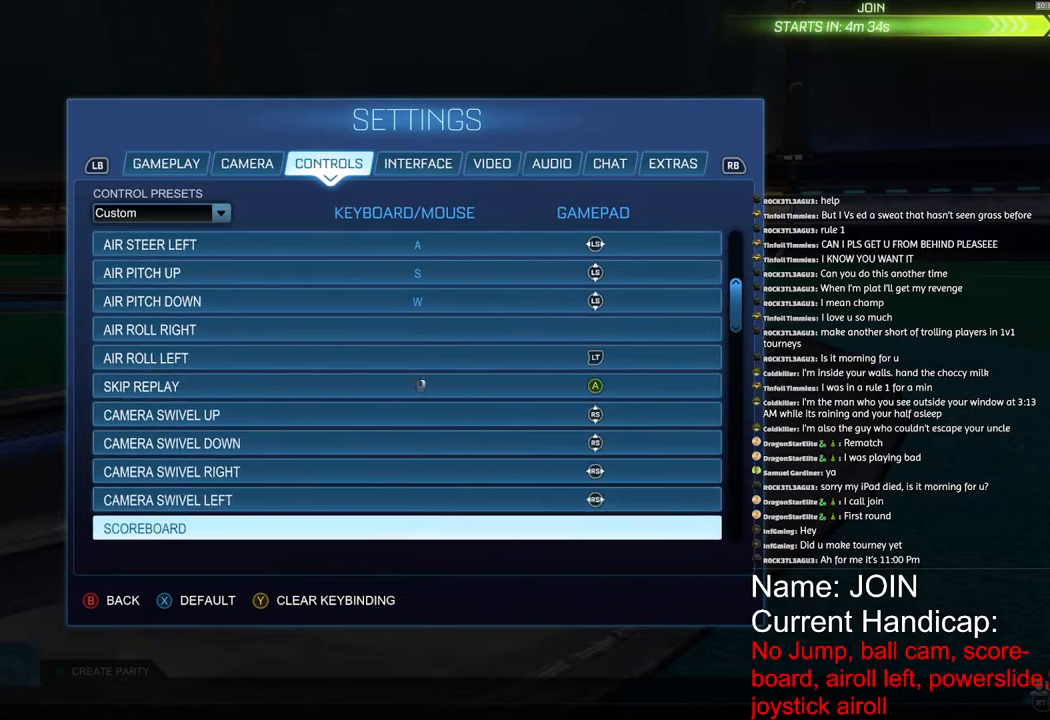
{"buttons": [], "left_stick": "center", "right_stick": "center", "events": [[400, "left_stick", "center"]]}
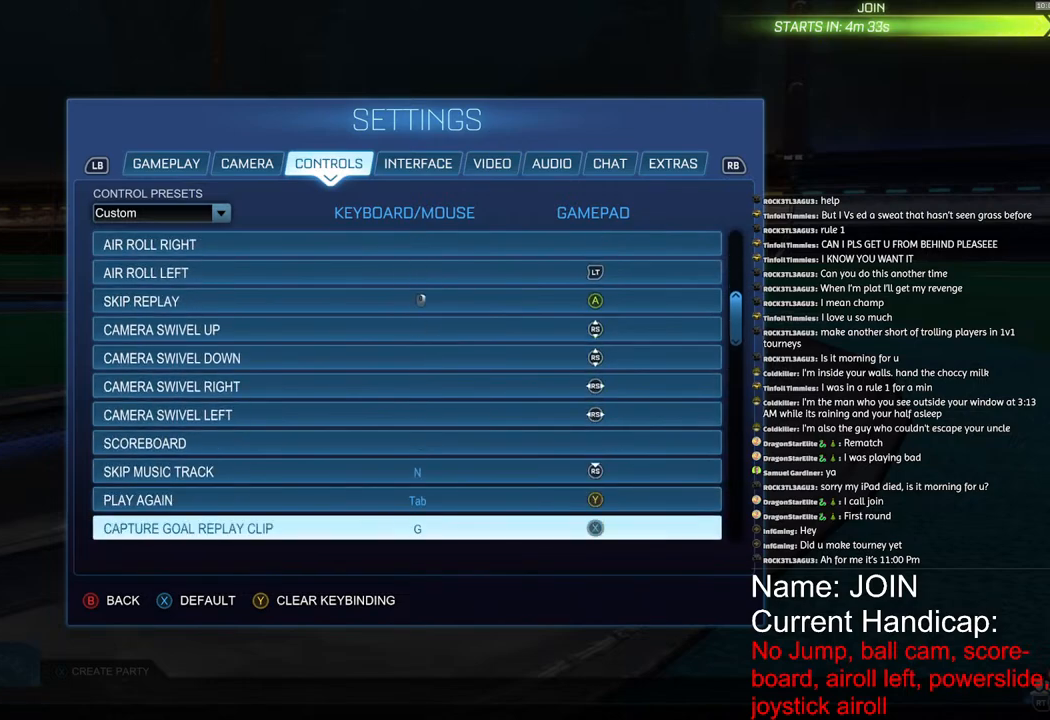
{"buttons": [], "left_stick": "center", "right_stick": "center", "events": [[50, "left_stick", "up"], [183, "left_stick", "center"], [233, "left_stick", "up"], [333, "left_stick", "center"], [417, "left_stick", "up"], [500, "left_stick", "center"]]}
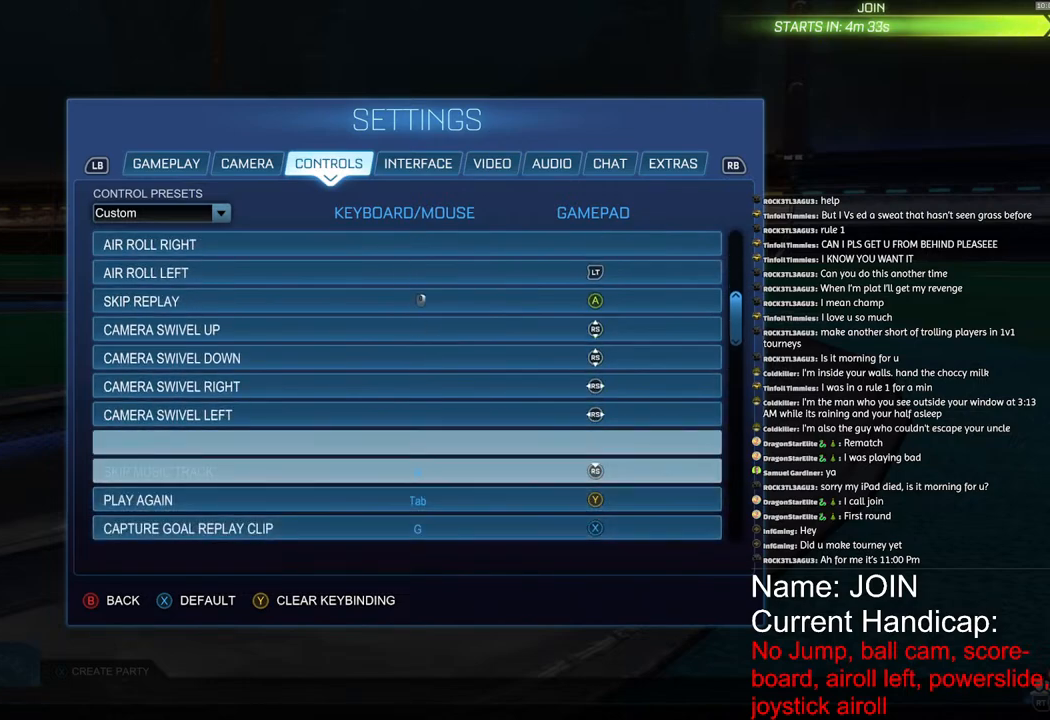
{"buttons": [], "left_stick": "down", "right_stick": "center", "events": [[17, "CROSS", "down"], [100, "CROSS", "up"], [233, "SQUARE", "down"], [333, "SQUARE", "up"], [333, "left_stick", "down"]]}
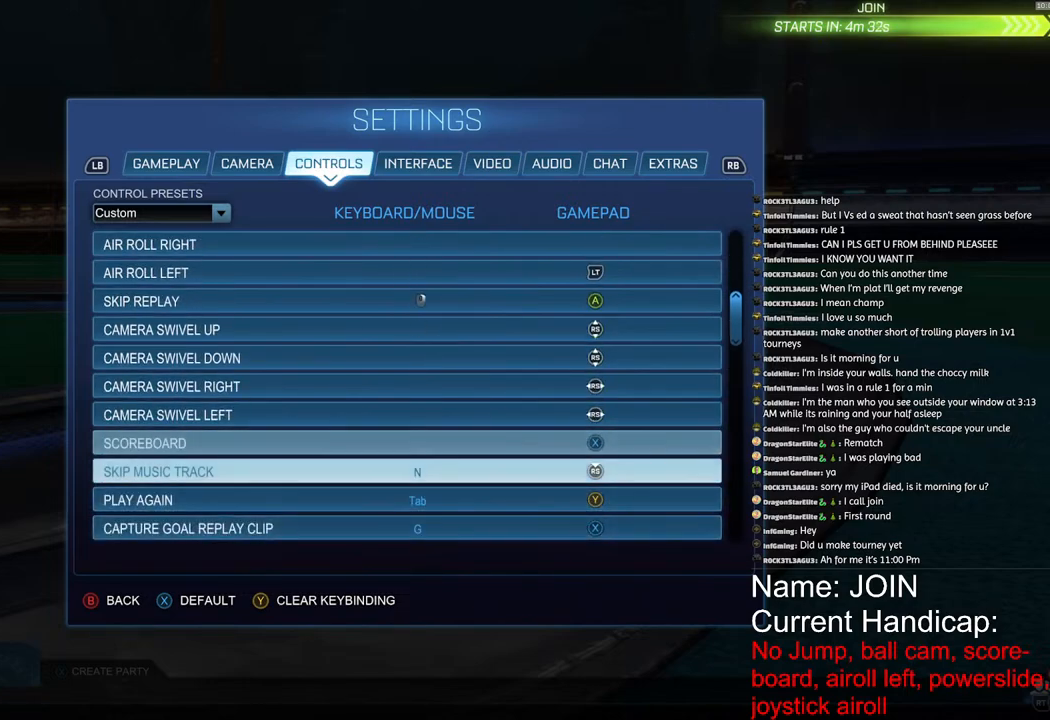
{"buttons": [], "left_stick": "down", "right_stick": "center", "events": []}
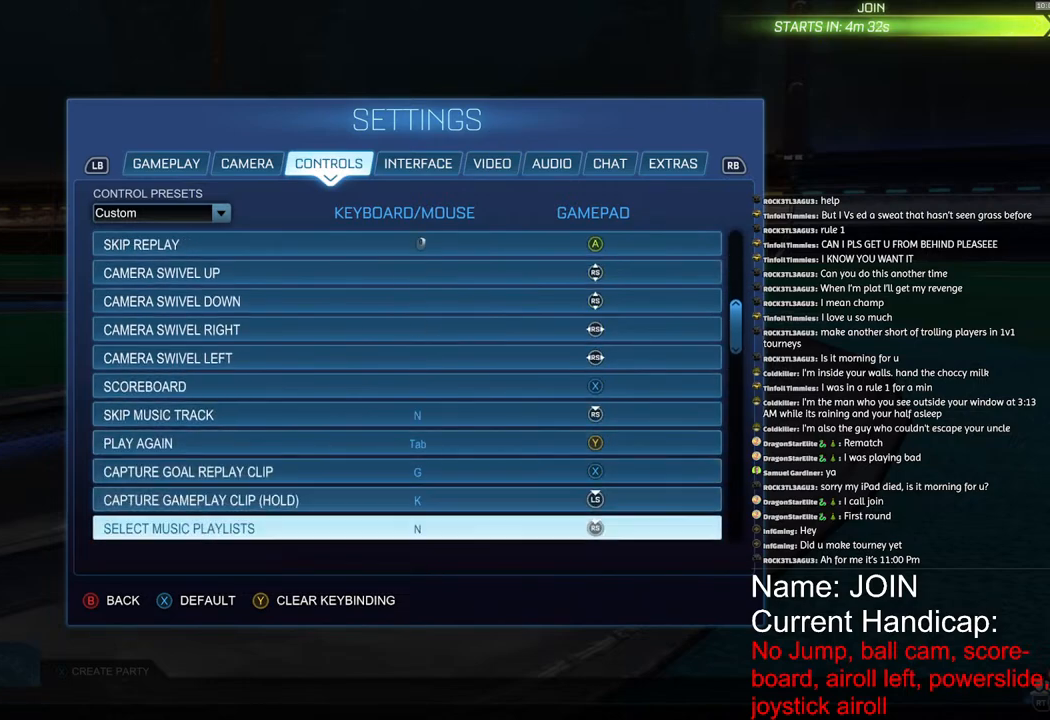
{"buttons": [], "left_stick": "down", "right_stick": "center", "events": [[283, "left_stick", "center"], [333, "left_stick", "down"]]}
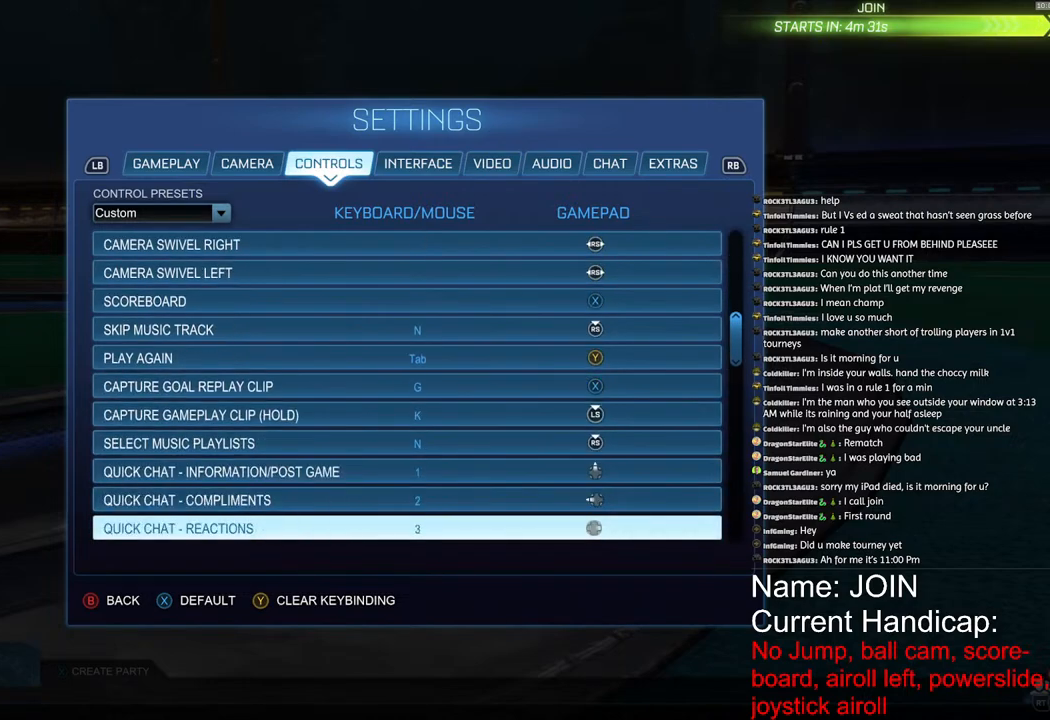
{"buttons": [], "left_stick": "down", "right_stick": "center", "events": []}
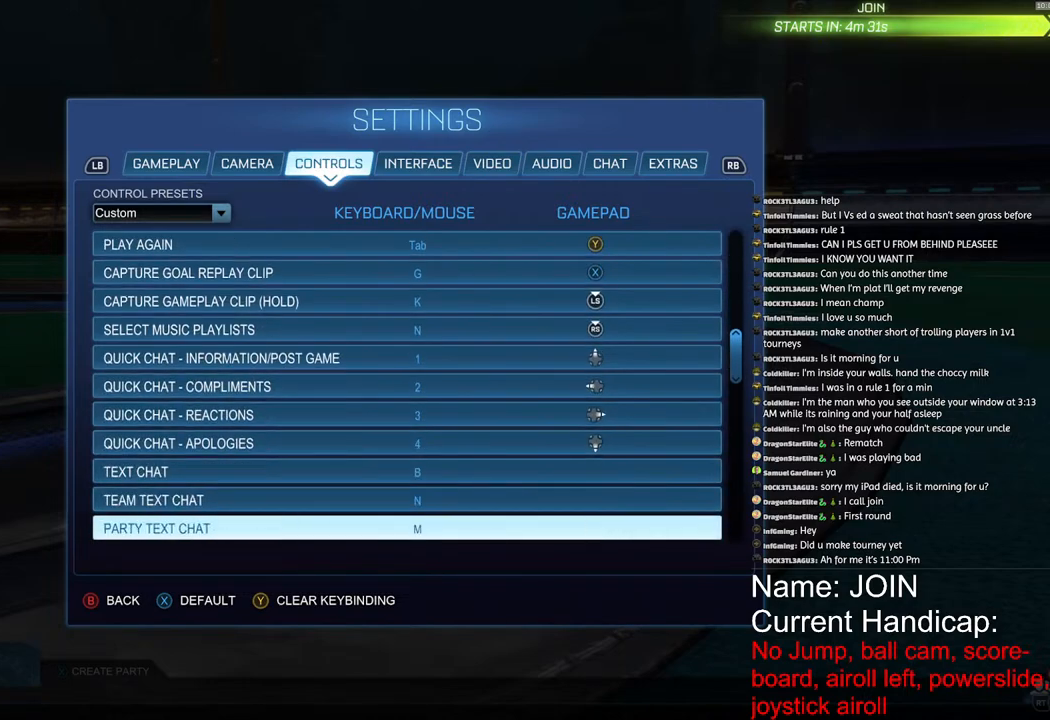
{"buttons": [], "left_stick": "center", "right_stick": "center", "events": [[117, "left_stick", "center"]]}
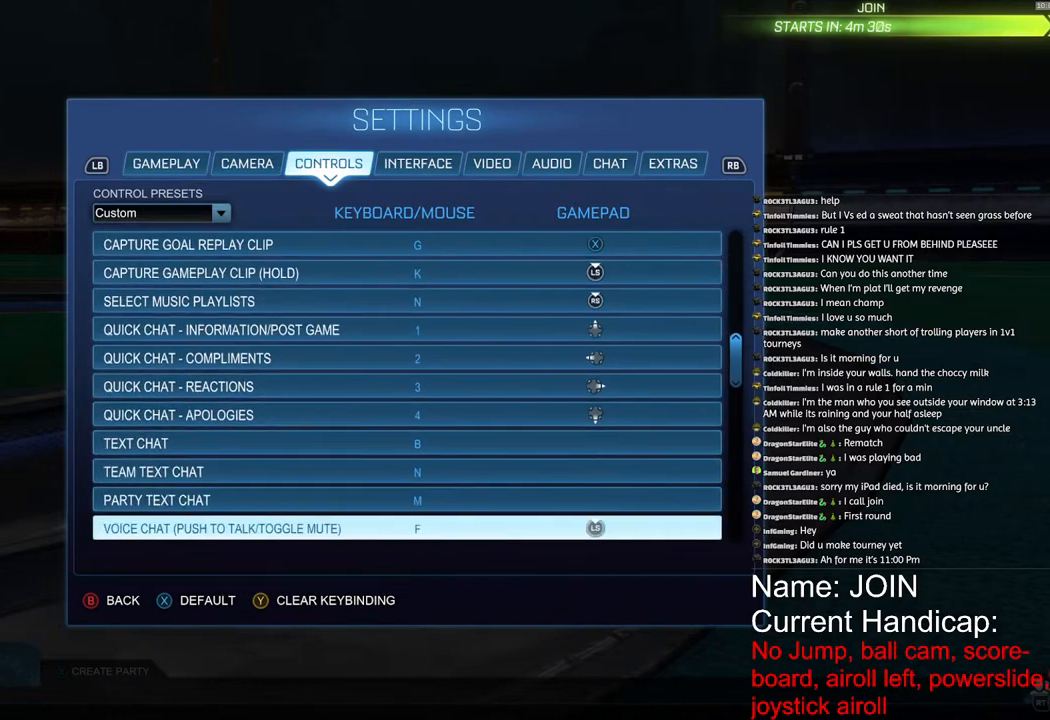
{"buttons": [], "left_stick": "center", "right_stick": "center", "events": [[183, "left_stick", "down"], [283, "left_stick", "center"]]}
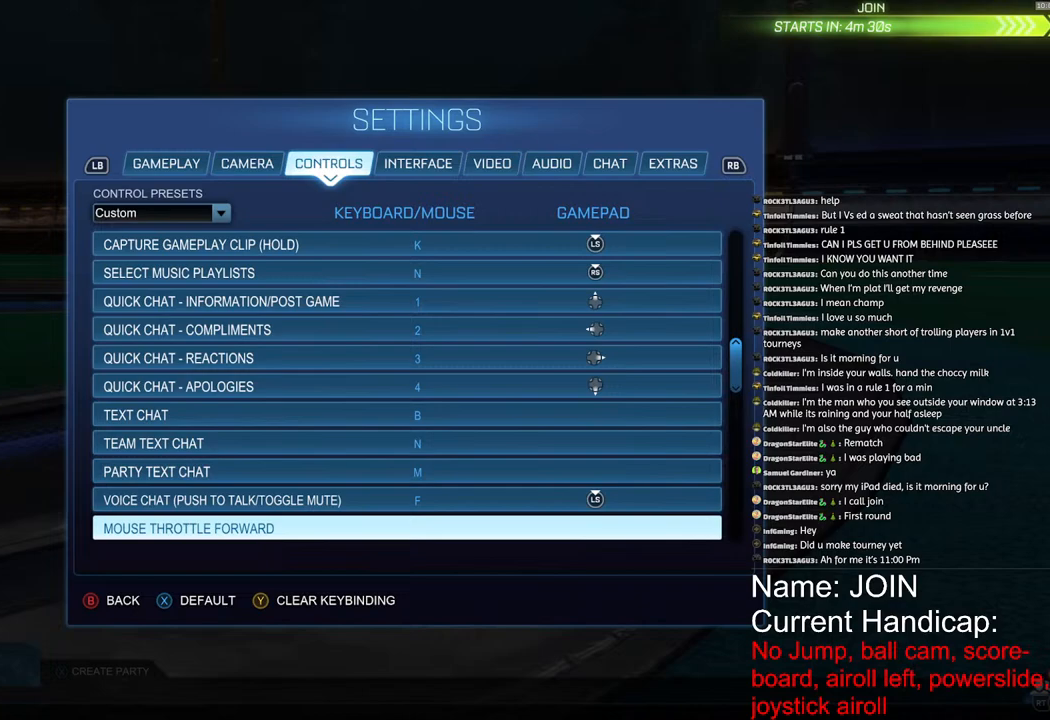
{"buttons": [], "left_stick": "down", "right_stick": "center", "events": [[200, "left_stick", "down"], [317, "left_stick", "center"], [467, "left_stick", "down"]]}